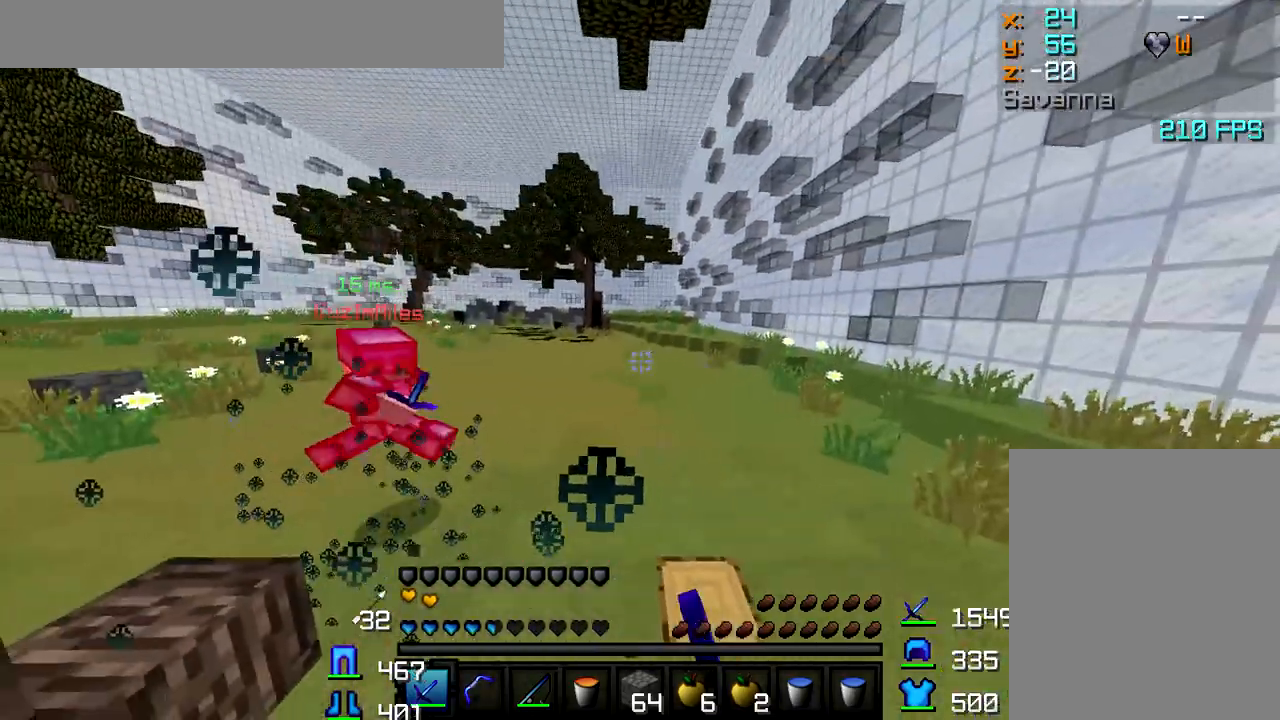
Gameplay with keyboard and mouse; each line is a JSON object with the keys and mouse buttons held at the frame after it. "events" lists presses ("down") and releases ("up") of "a", "d", "s", "w", "mouse_left" and "mouse_right" between this image and that frame as [ms after this image, input, new state], when the widget could be followed in between. "mouse_left", "mouse_right" = the "left", "right" buttons of the "mouse" list. No other keys are recorded. Fast repeated clicks can show as one long hold. Mouse movement is not recorded.
{"keys": ["w"], "mouse": ["left"], "events": [[33, "mouse_left", "up"], [50, "a", "down"], [83, "mouse_left", "down"], [133, "mouse_left", "up"], [200, "a", "up"], [250, "mouse_left", "down"], [267, "mouse_left", "up"], [317, "mouse_left", "down"], [367, "mouse_left", "up"], [417, "mouse_left", "down"], [450, "mouse_left", "up"], [500, "mouse_left", "down"]]}
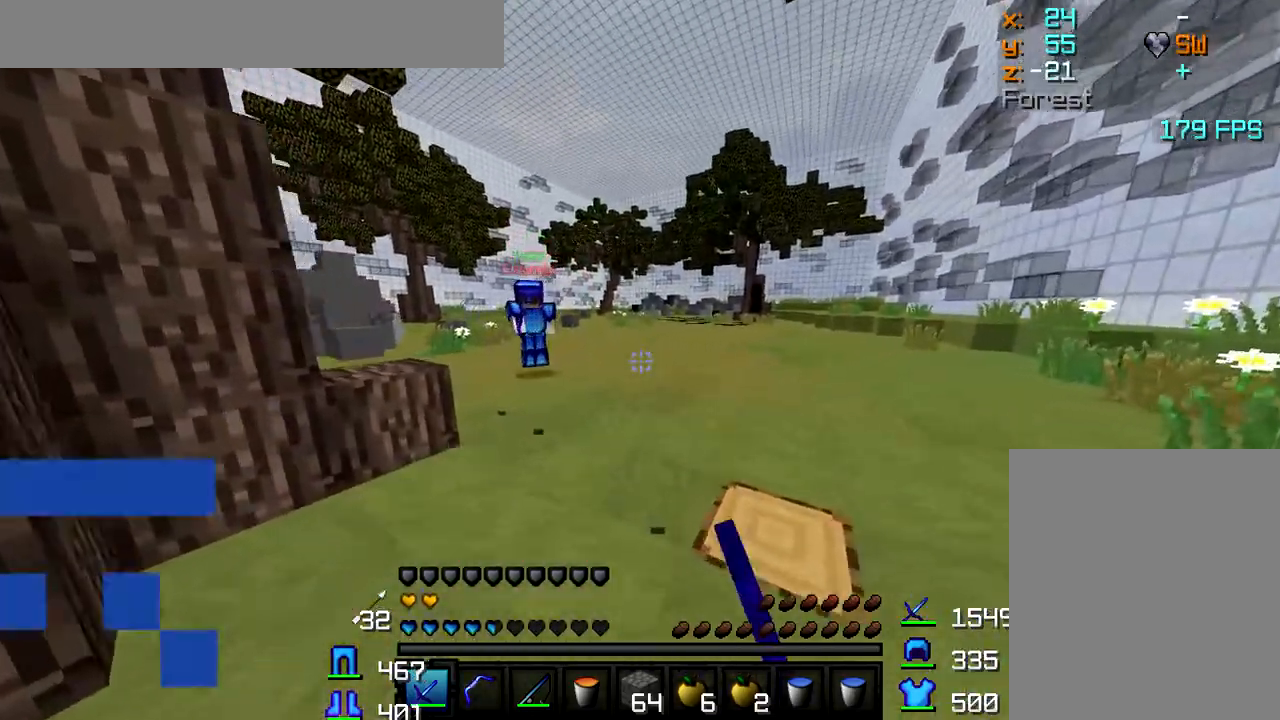
{"keys": ["a", "w"], "mouse": [], "events": [[33, "mouse_left", "up"], [50, "a", "down"], [83, "mouse_left", "down"], [117, "mouse_left", "up"], [167, "mouse_left", "down"], [217, "mouse_left", "up"], [283, "mouse_left", "down"], [300, "mouse_left", "up"], [350, "mouse_left", "down"], [383, "mouse_left", "up"], [433, "mouse_left", "down"], [483, "mouse_left", "up"]]}
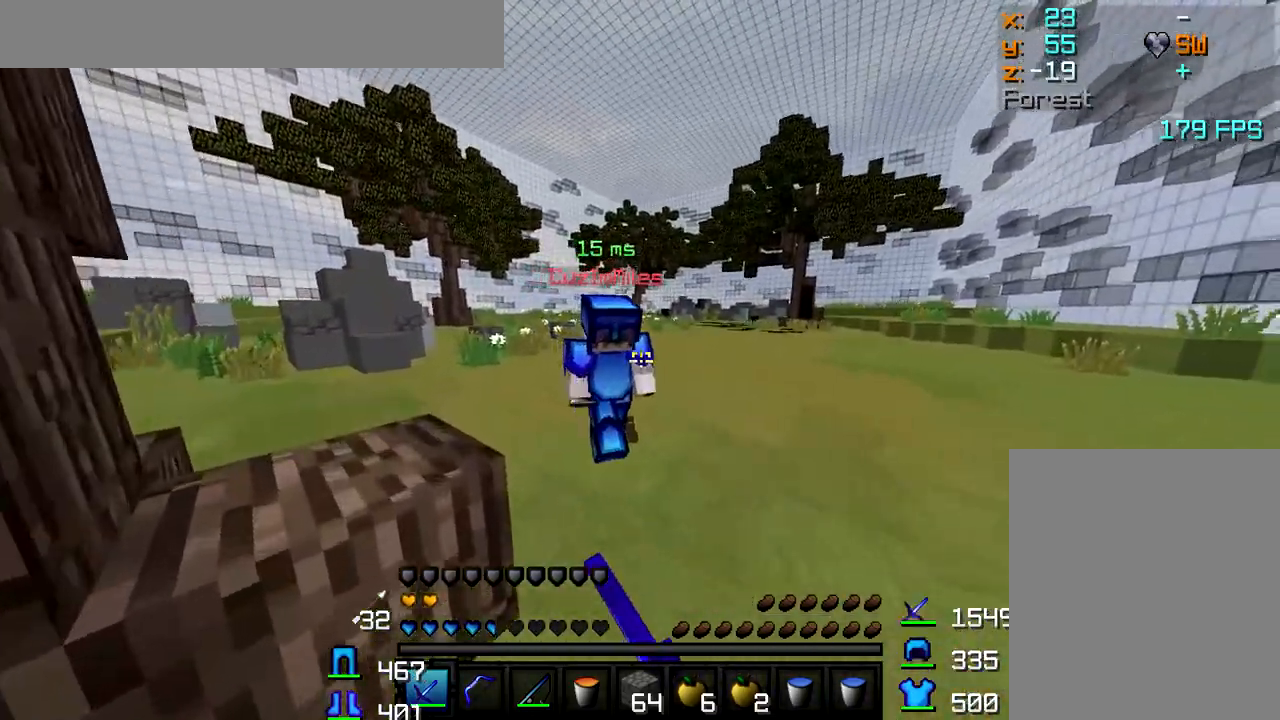
{"keys": ["d", "w"], "mouse": ["left"], "events": [[17, "mouse_left", "down"], [33, "mouse_left", "up"], [67, "a", "up"], [100, "mouse_left", "down"], [133, "mouse_left", "up"], [183, "mouse_left", "down"], [233, "mouse_left", "up"], [283, "mouse_left", "down"], [333, "mouse_left", "up"], [350, "d", "down"], [383, "mouse_left", "down"], [433, "mouse_left", "up"], [467, "mouse_left", "down"]]}
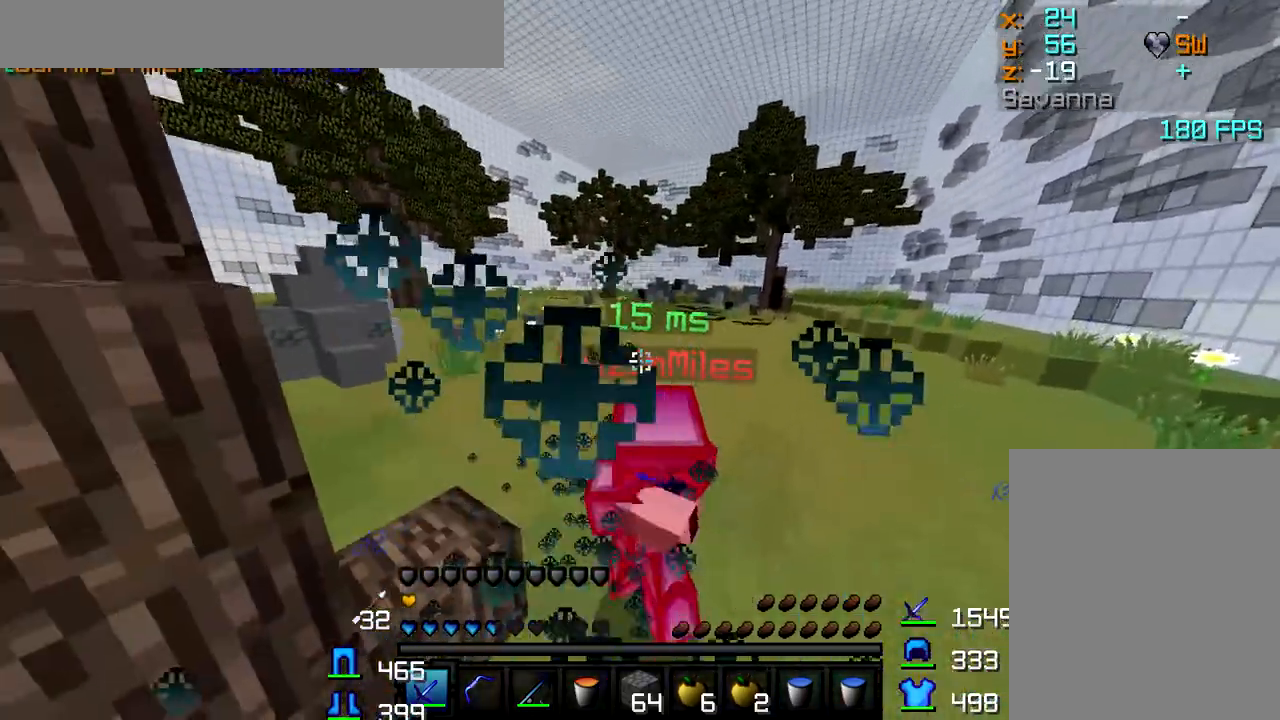
{"keys": ["w"], "mouse": [], "events": [[17, "mouse_left", "up"], [83, "mouse_left", "down"], [167, "mouse_left", "up"], [300, "d", "up"], [350, "mouse_right", "down"], [433, "mouse_right", "up"]]}
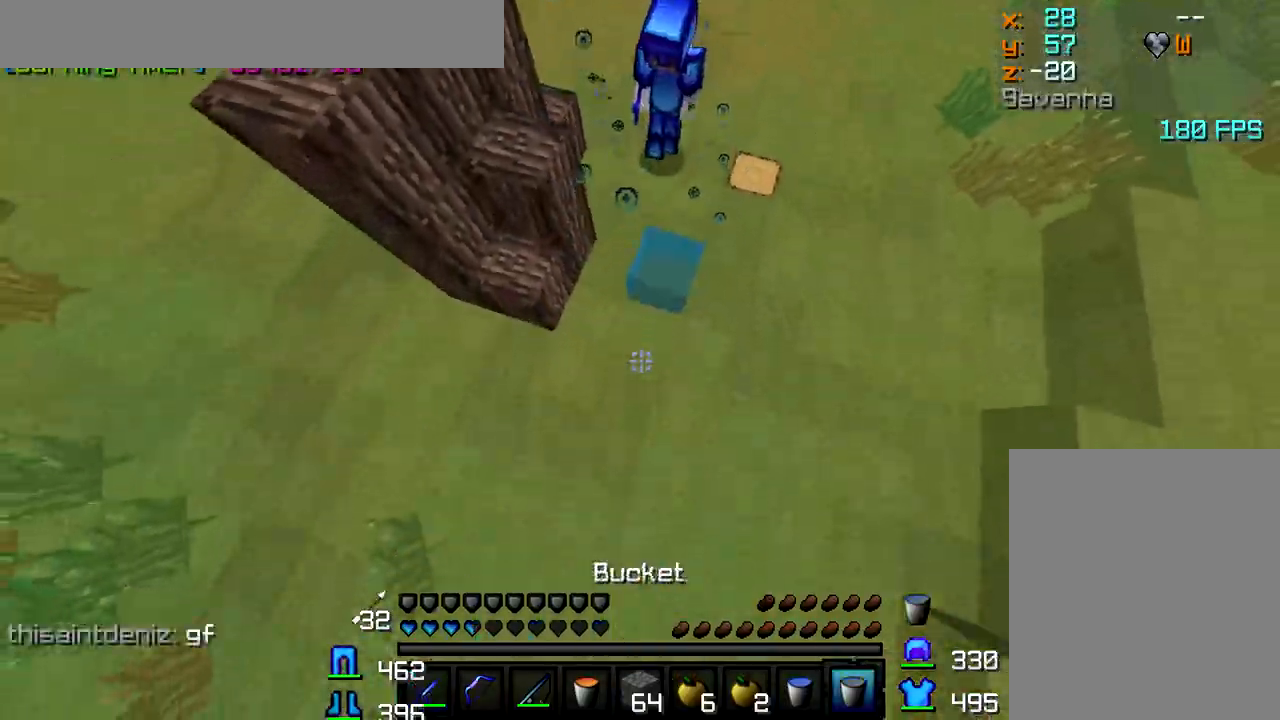
{"keys": ["w"], "mouse": [], "events": []}
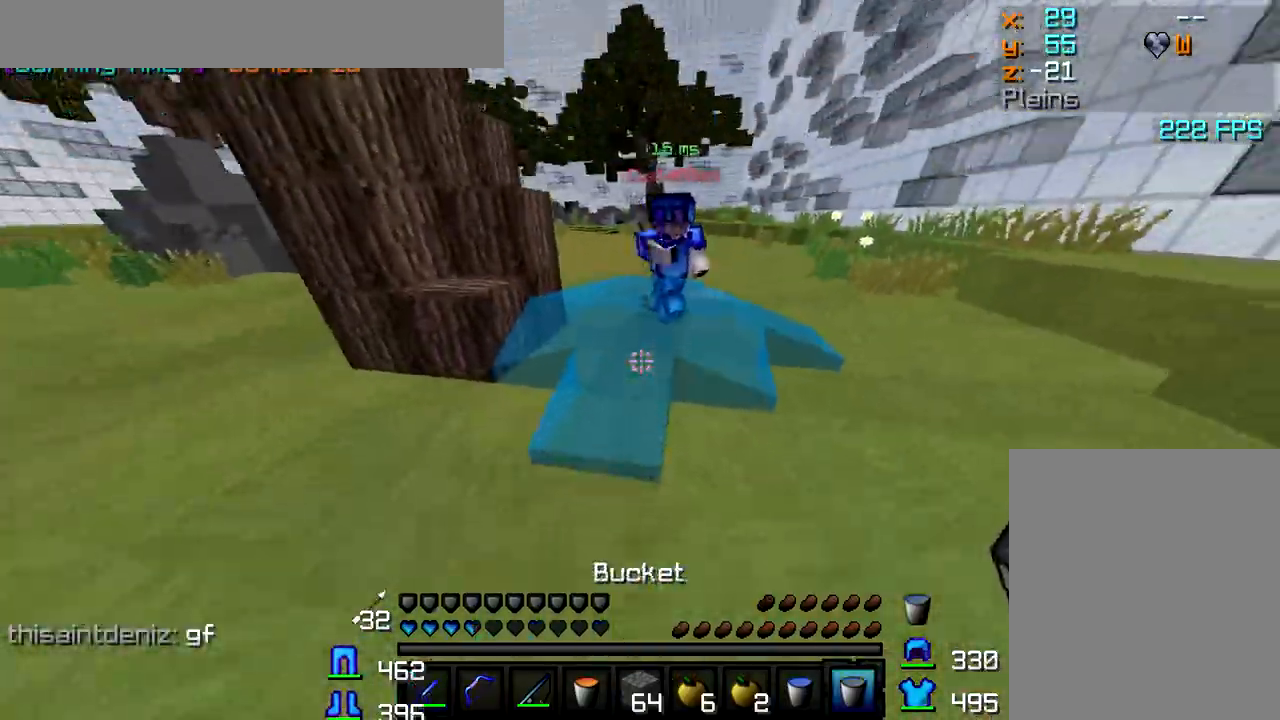
{"keys": ["w"], "mouse": ["left"], "events": [[133, "mouse_right", "down"], [217, "mouse_right", "up"], [417, "mouse_left", "down"]]}
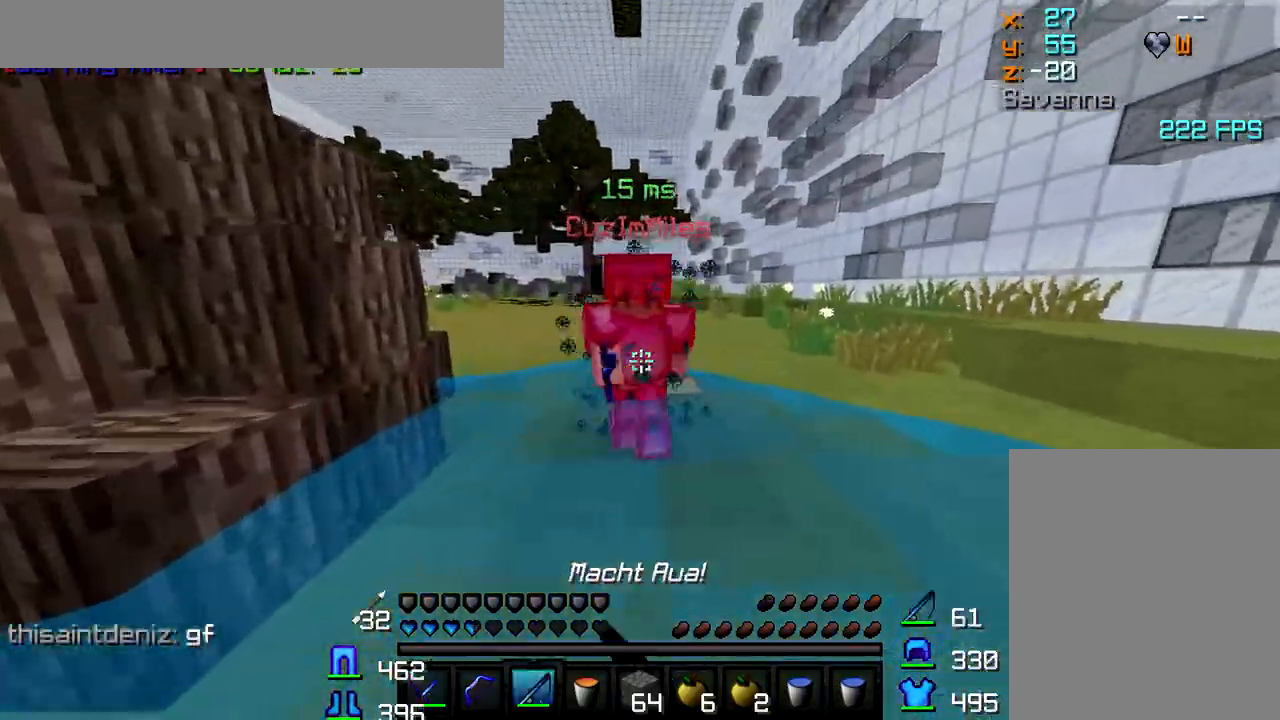
{"keys": ["w"], "mouse": ["left"], "events": [[17, "mouse_left", "up"], [83, "mouse_left", "down"], [100, "mouse_left", "up"], [150, "mouse_left", "down"], [200, "mouse_left", "up"], [233, "mouse_left", "down"], [300, "mouse_left", "up"], [333, "mouse_left", "down"], [367, "mouse_left", "up"], [417, "mouse_left", "down"], [450, "mouse_left", "up"], [483, "mouse_left", "down"]]}
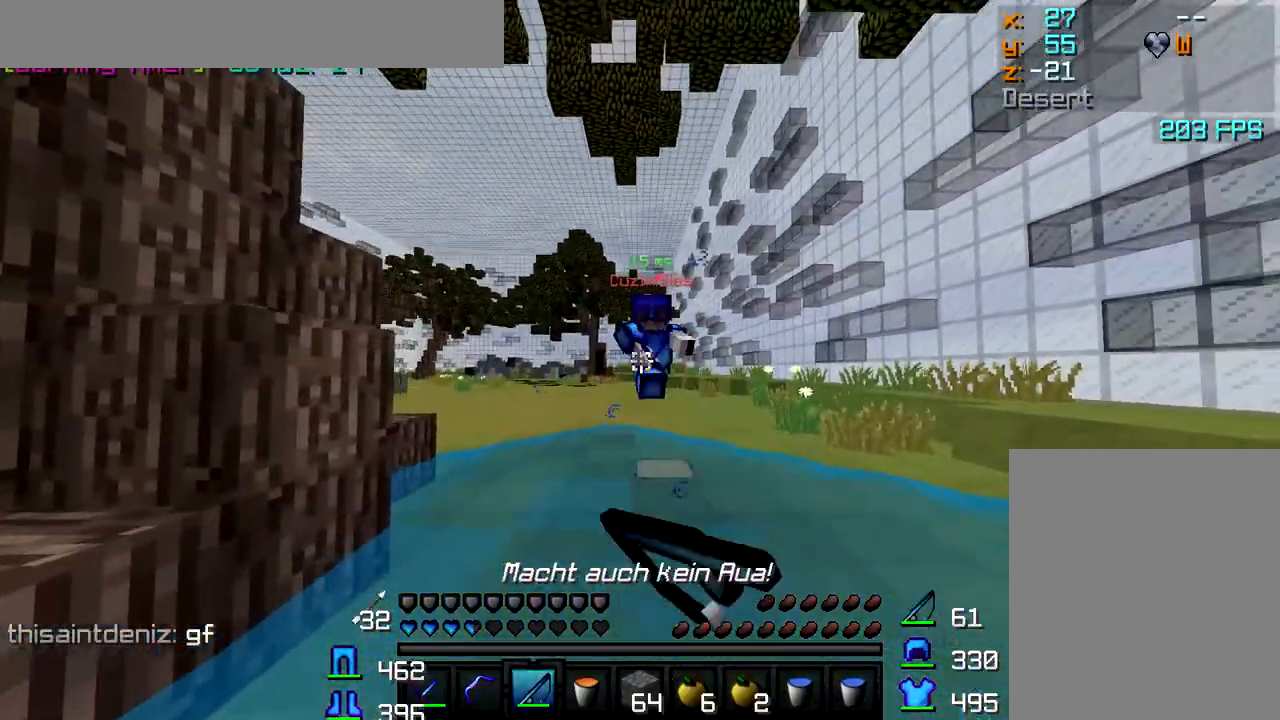
{"keys": ["w"], "mouse": ["left"], "events": [[33, "mouse_left", "up"], [83, "mouse_left", "down"], [117, "mouse_left", "up"], [300, "mouse_left", "down"], [317, "mouse_left", "up"], [367, "mouse_left", "down"], [433, "mouse_left", "up"], [467, "mouse_left", "down"]]}
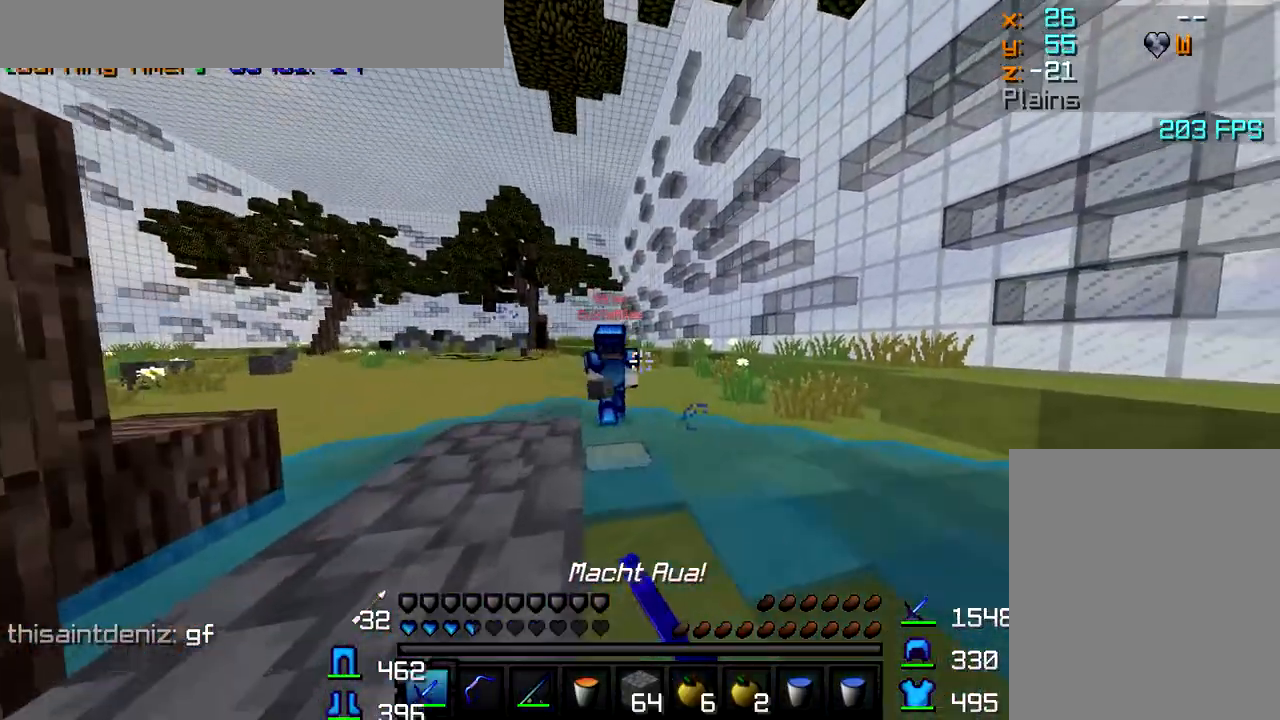
{"keys": ["d", "w"], "mouse": [], "events": [[17, "mouse_left", "up"], [67, "mouse_left", "down"], [83, "mouse_left", "up"], [167, "d", "down"], [200, "mouse_left", "down"], [250, "mouse_left", "up"], [300, "mouse_left", "down"], [350, "mouse_left", "up"], [467, "mouse_left", "down"], [500, "mouse_left", "up"]]}
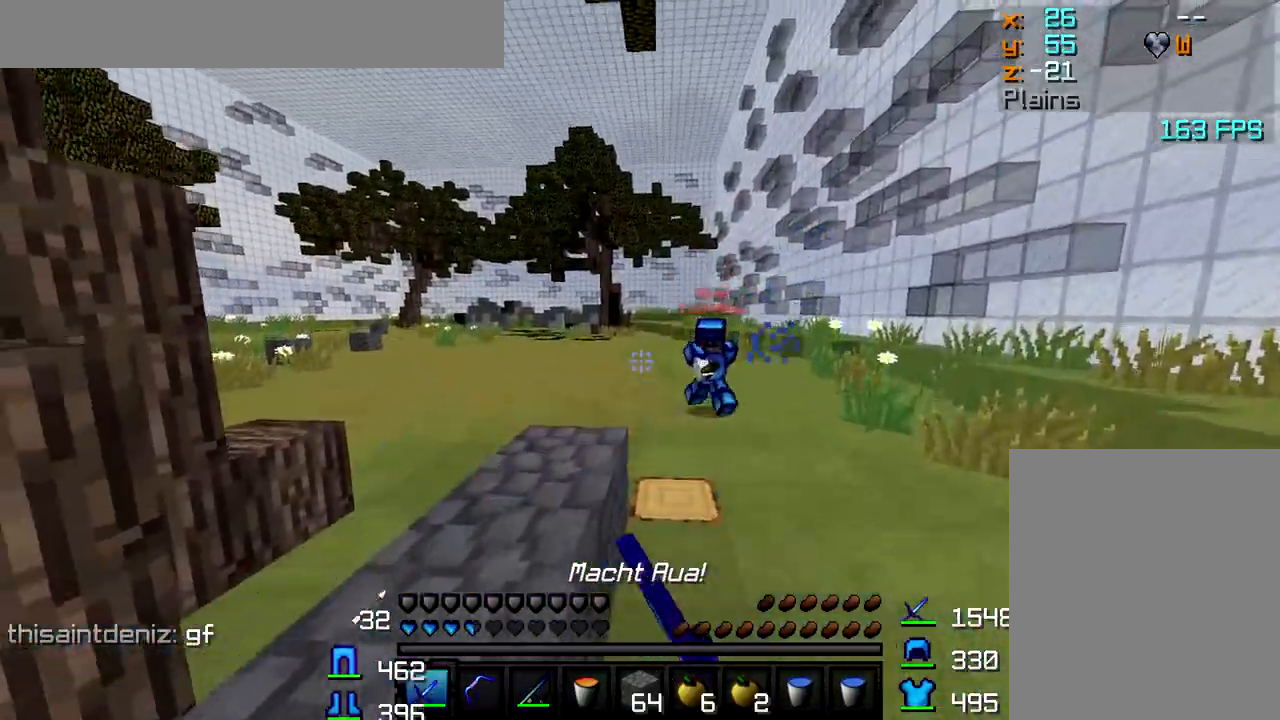
{"keys": ["d", "w"], "mouse": ["left"], "events": [[50, "mouse_left", "down"], [100, "mouse_left", "up"], [150, "mouse_left", "down"], [167, "mouse_left", "up"], [217, "mouse_left", "down"], [267, "mouse_left", "up"], [317, "mouse_left", "down"], [350, "mouse_left", "up"], [400, "mouse_left", "down"], [433, "mouse_left", "up"], [483, "mouse_left", "down"]]}
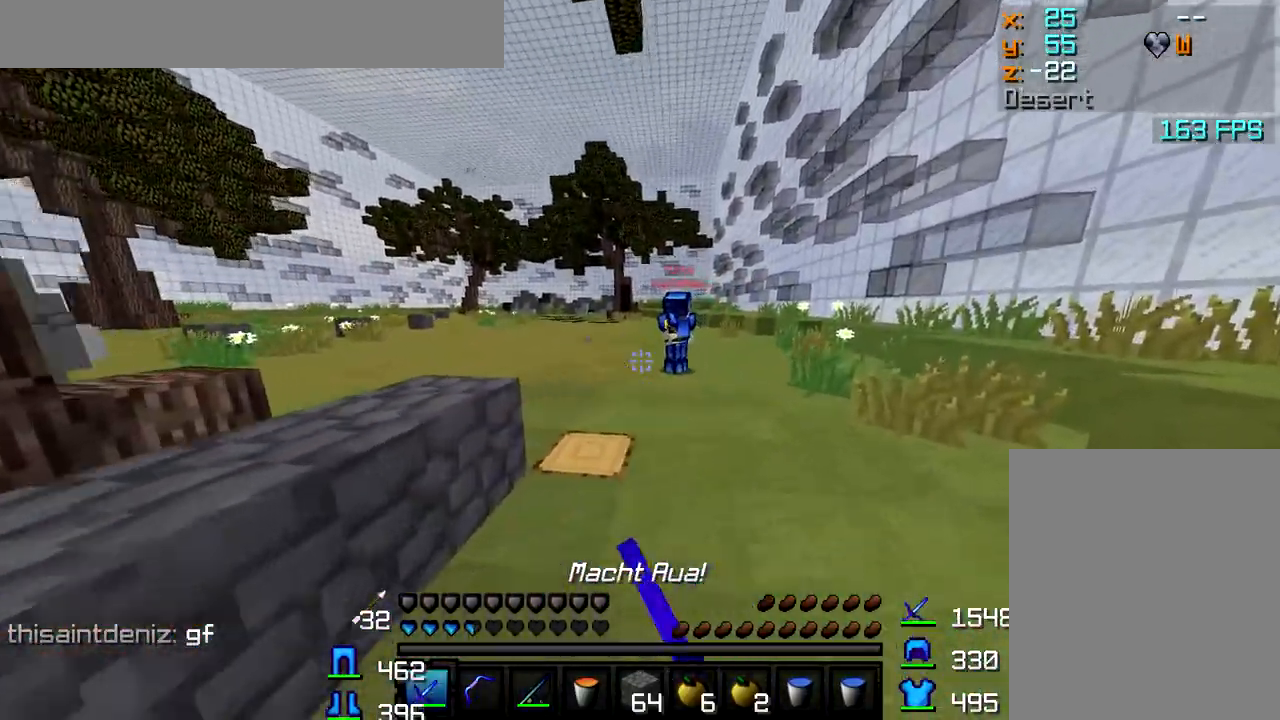
{"keys": ["w"], "mouse": [], "events": [[17, "mouse_left", "up"], [100, "mouse_left", "down"], [133, "mouse_left", "up"], [183, "mouse_left", "down"], [217, "d", "up"], [217, "mouse_left", "up"], [267, "mouse_left", "down"], [300, "mouse_left", "up"], [333, "mouse_left", "down"], [383, "mouse_left", "up"], [433, "mouse_left", "down"], [483, "mouse_left", "up"]]}
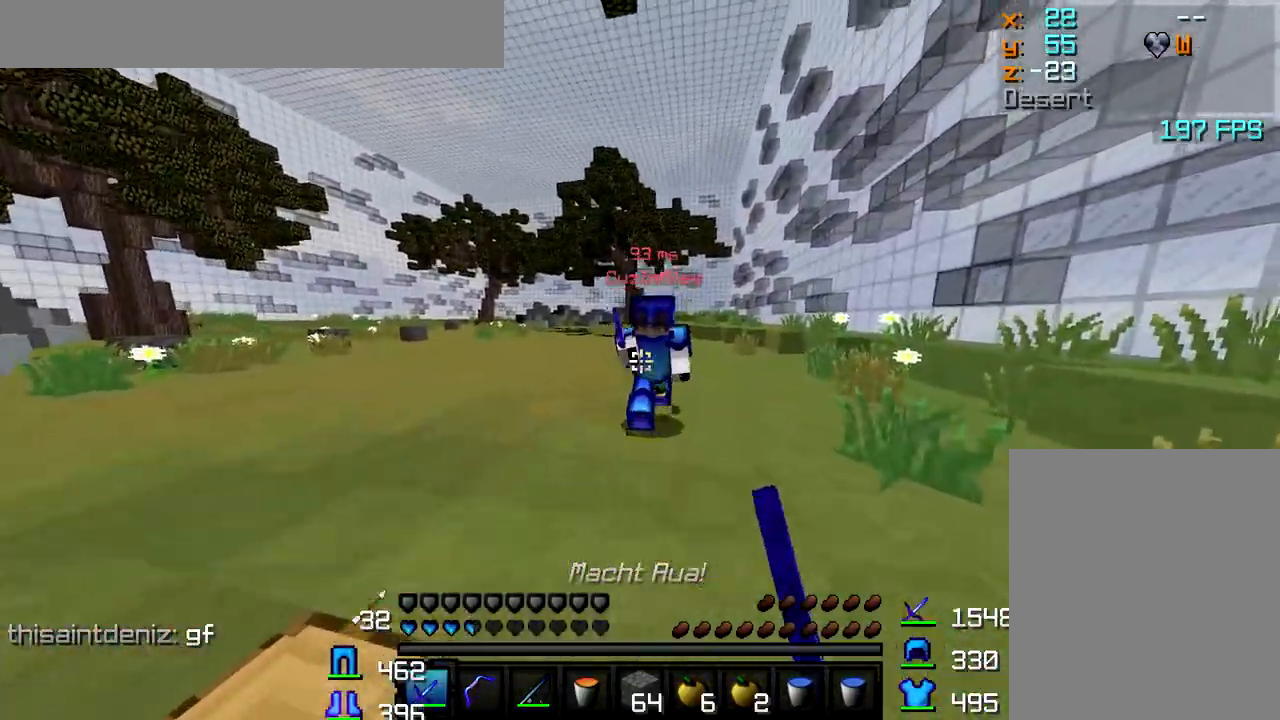
{"keys": ["a", "w"], "mouse": ["left"], "events": [[17, "mouse_left", "down"], [117, "mouse_left", "up"], [167, "mouse_left", "down"], [217, "mouse_left", "up"], [233, "a", "down"], [267, "mouse_left", "down"], [317, "mouse_left", "up"], [367, "mouse_left", "down"], [417, "mouse_left", "up"], [483, "mouse_left", "down"]]}
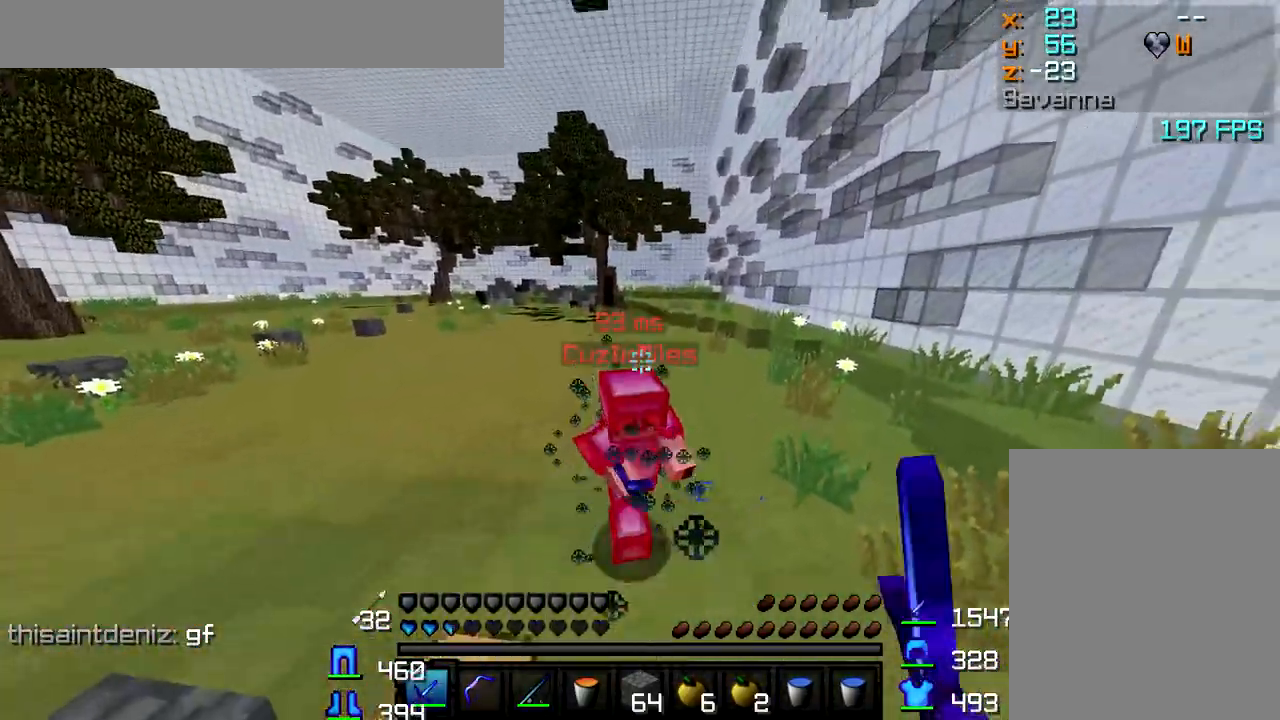
{"keys": ["a", "w"], "mouse": [], "events": [[33, "mouse_left", "up"], [83, "mouse_left", "down"], [150, "mouse_left", "up"], [183, "mouse_left", "down"], [250, "mouse_left", "up"], [283, "mouse_left", "down"], [333, "mouse_left", "up"], [367, "mouse_left", "down"], [500, "mouse_left", "up"]]}
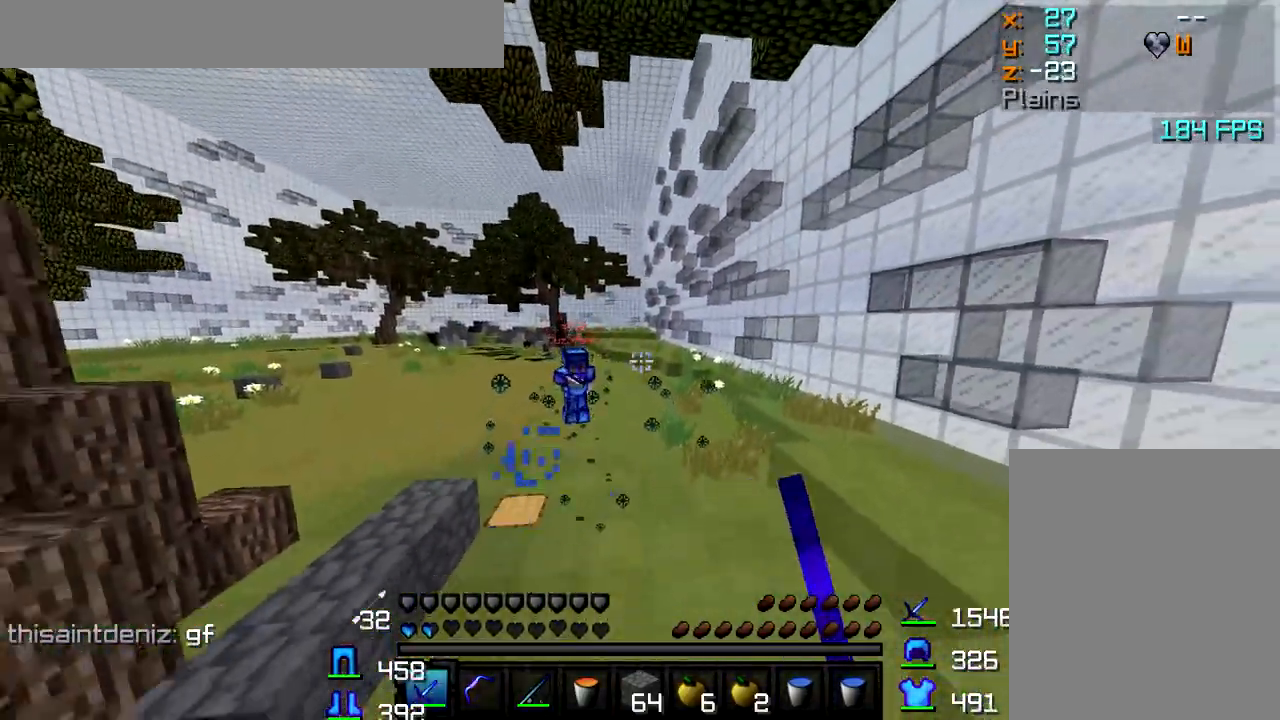
{"keys": ["w"], "mouse": [], "events": [[333, "a", "up"]]}
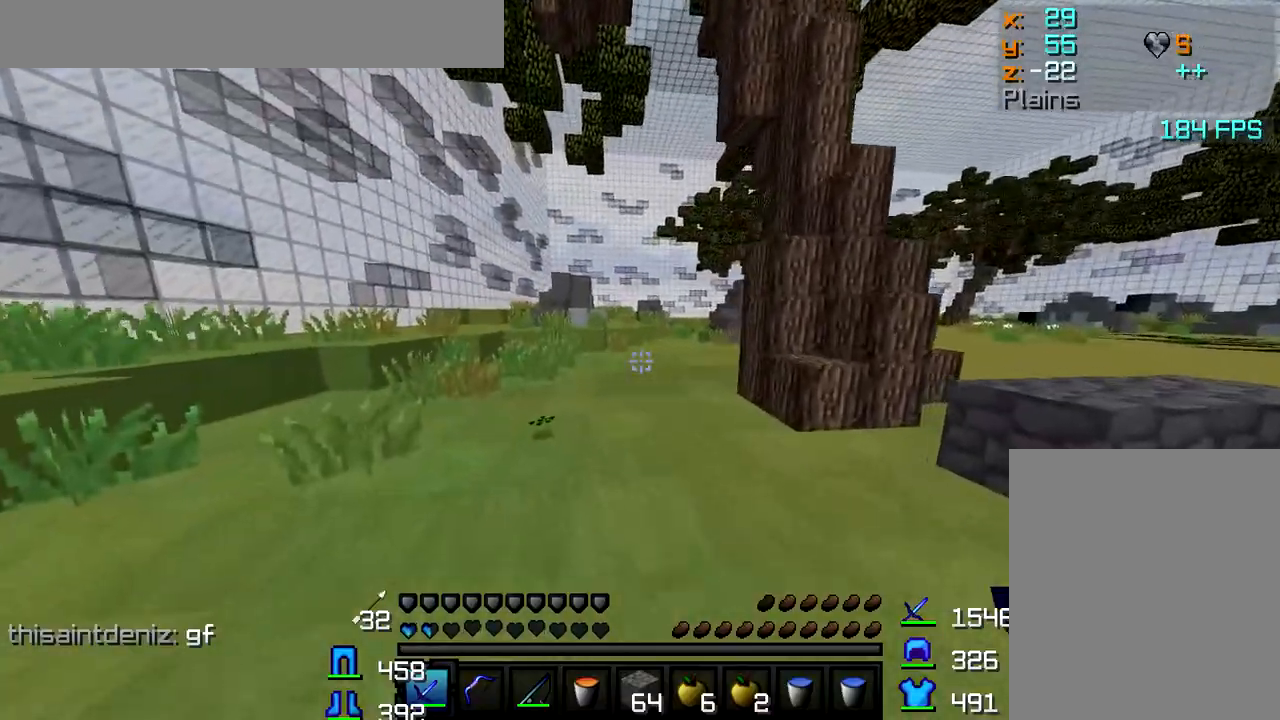
{"keys": ["w"], "mouse": [], "events": []}
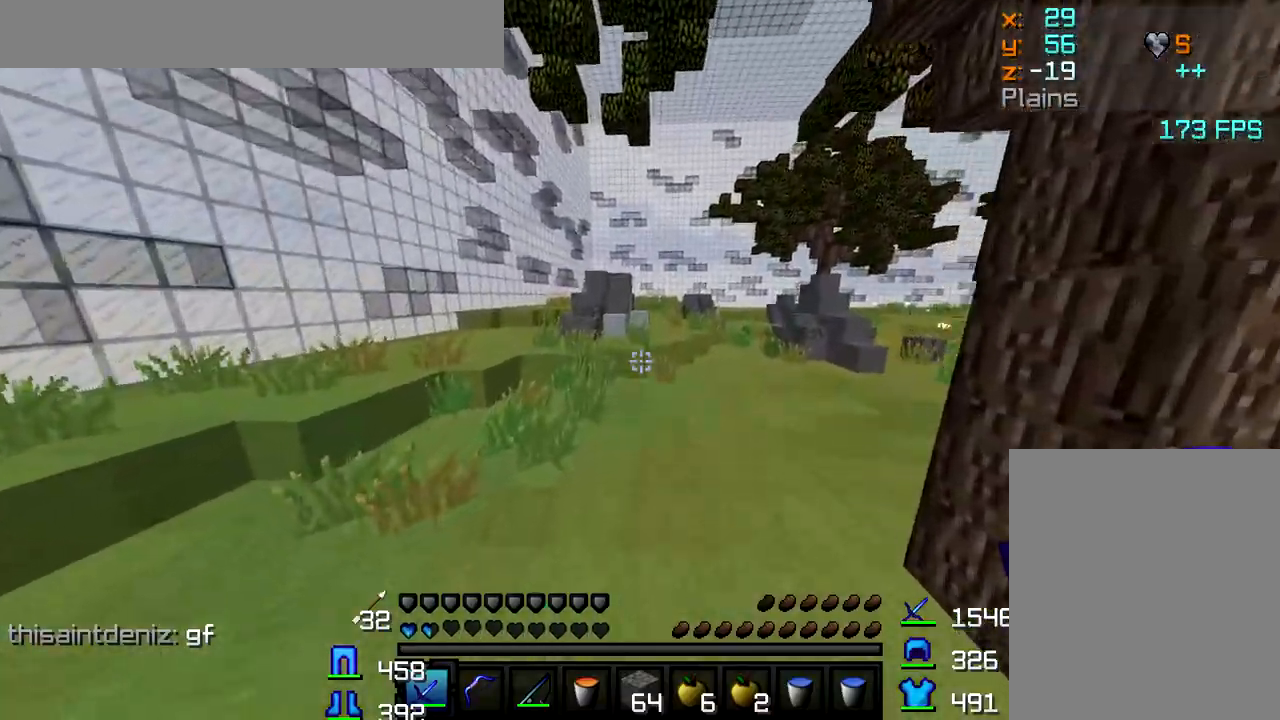
{"keys": ["w"], "mouse": ["right"], "events": [[233, "mouse_right", "down"], [233, "s", "down"], [233, "w", "up"], [283, "s", "up"], [450, "w", "down"]]}
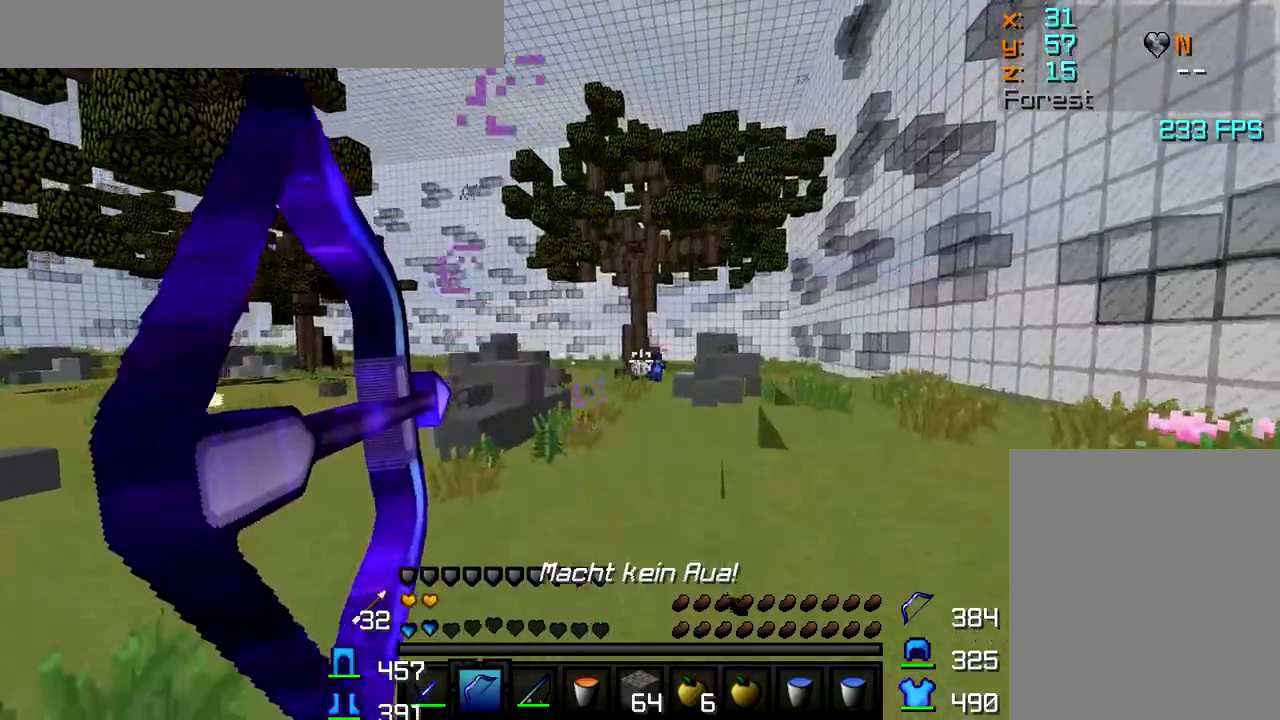
{"keys": ["w"], "mouse": ["right"], "events": [[83, "a", "down"], [267, "a", "up"]]}
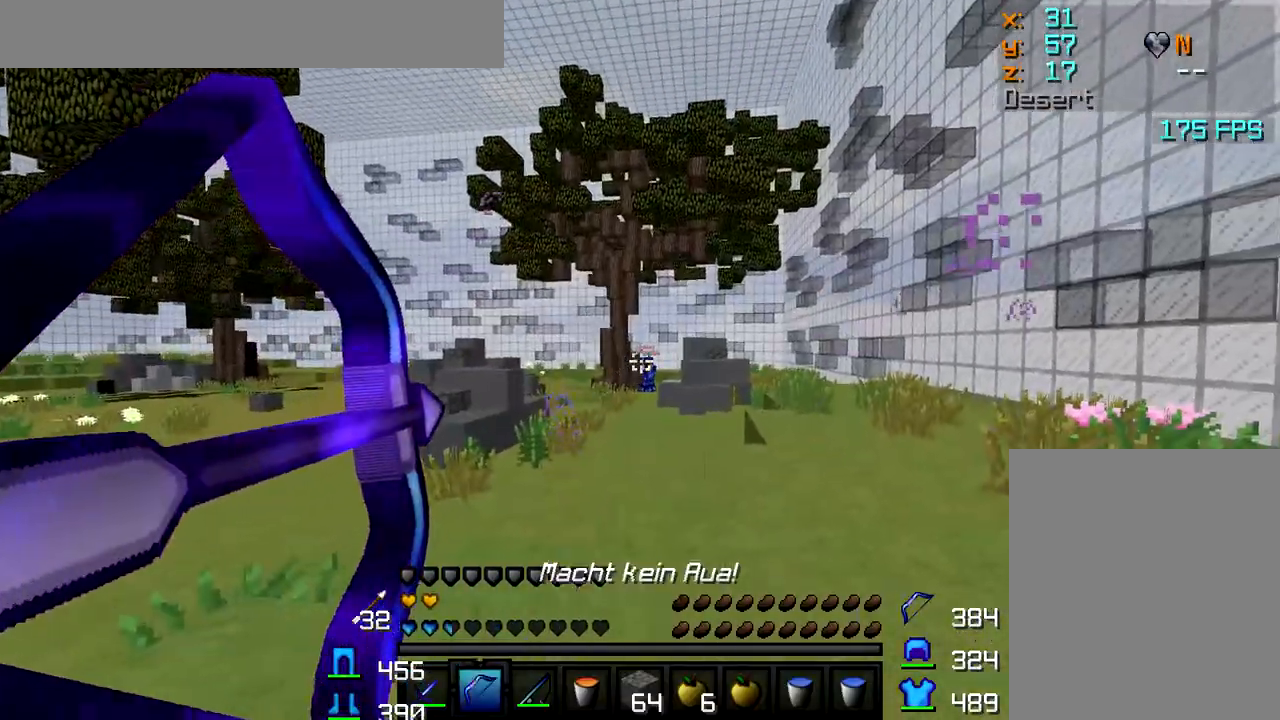
{"keys": ["a", "w"], "mouse": ["right"], "events": [[133, "mouse_right", "up"], [183, "a", "down"], [300, "mouse_right", "down"]]}
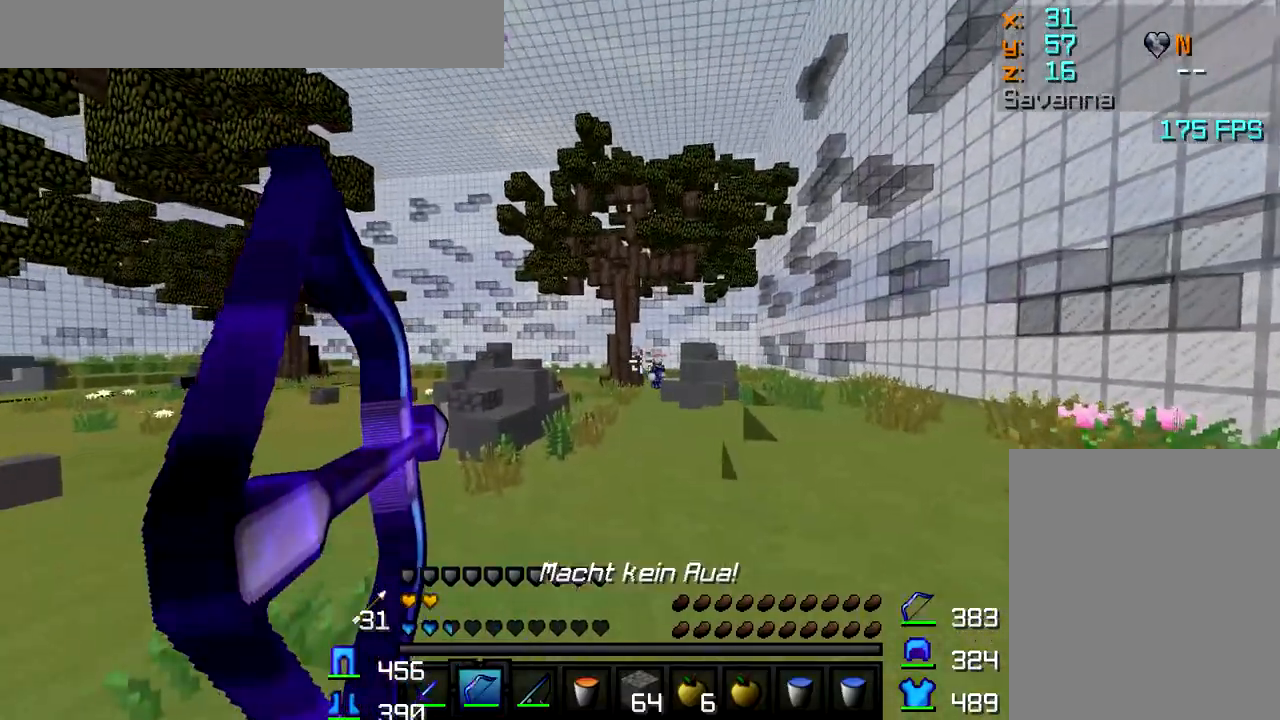
{"keys": ["a", "w"], "mouse": ["right"], "events": []}
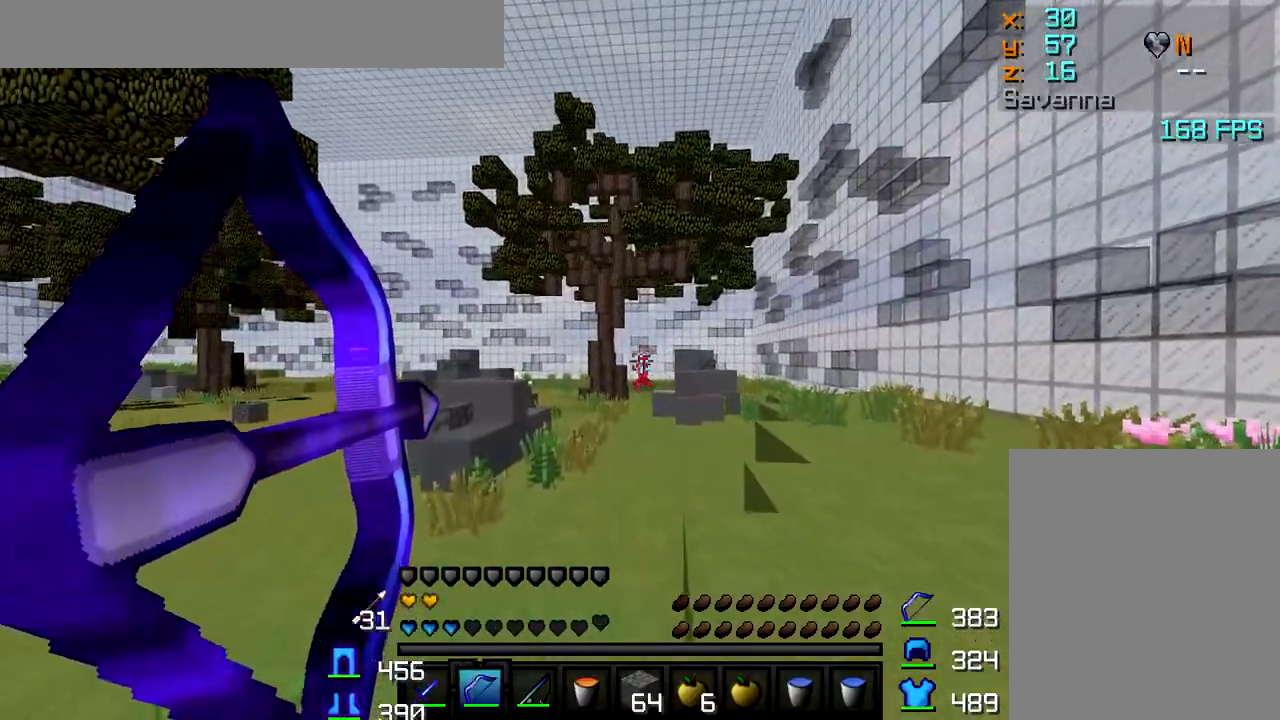
{"keys": ["d"], "mouse": ["right"], "events": [[33, "a", "up"], [183, "d", "down"], [283, "mouse_right", "up"], [383, "w", "up"], [417, "mouse_right", "down"]]}